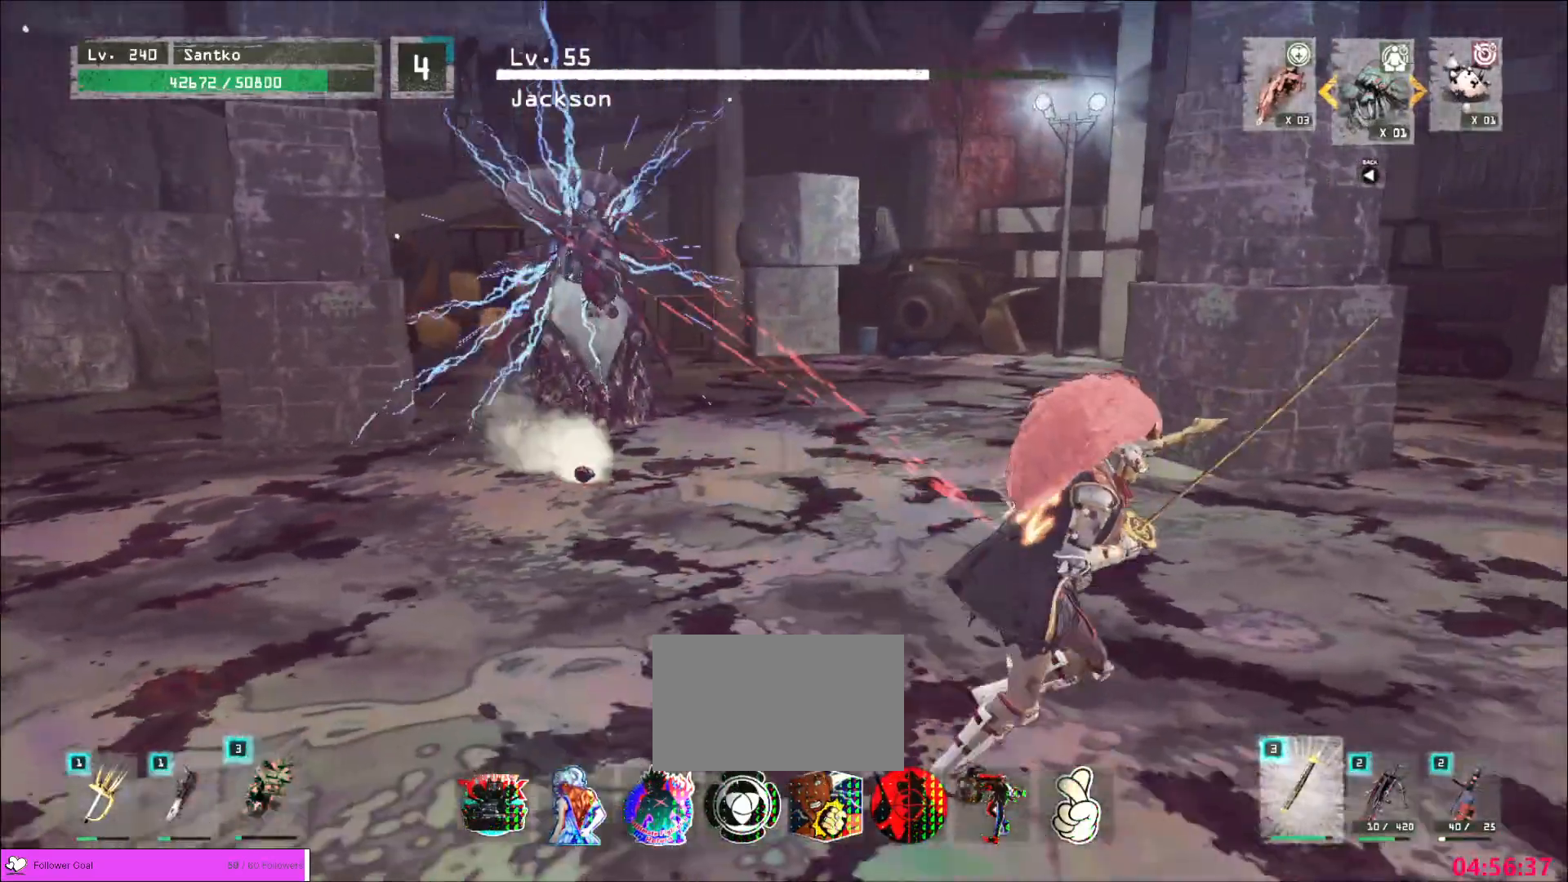
Gameplay with keyboard and mouse; each line is a JSON object with the keys and mouse buttons held at the frame after it. "events" lists presses ("down") and releases ("up") of "1", "2", "3", "4", "5", "a", "alt", "b", "c", "ctrl", "d", "e", "f", "g", "q", "r", "s", "shift", "space", "t", "tab", "v", "w", "x", "z", "mouse_left", "mouse_wheel", "mouse_right", "mouse_mb4" and "mouse_mb5" between this image and that frame as [ms after this image, input, new state], when the widget could be followed in between. "mouse_left", "mouse_wheel", "mouse_right", "mouse_mb4", "mouse_mb5" = the "left", "wheel", "right", "mb4", "mb5" buttons of the "mouse" list. No other keys are recorded. "wheel" means that the mouse wheel is clicked or scrolled. Not read: mouse_move.
{"keys": ["d", "w"], "mouse": [], "events": [[40, "s", "down"], [160, "ctrl", "down"], [160, "s", "up"], [280, "w", "down"], [320, "ctrl", "up"]]}
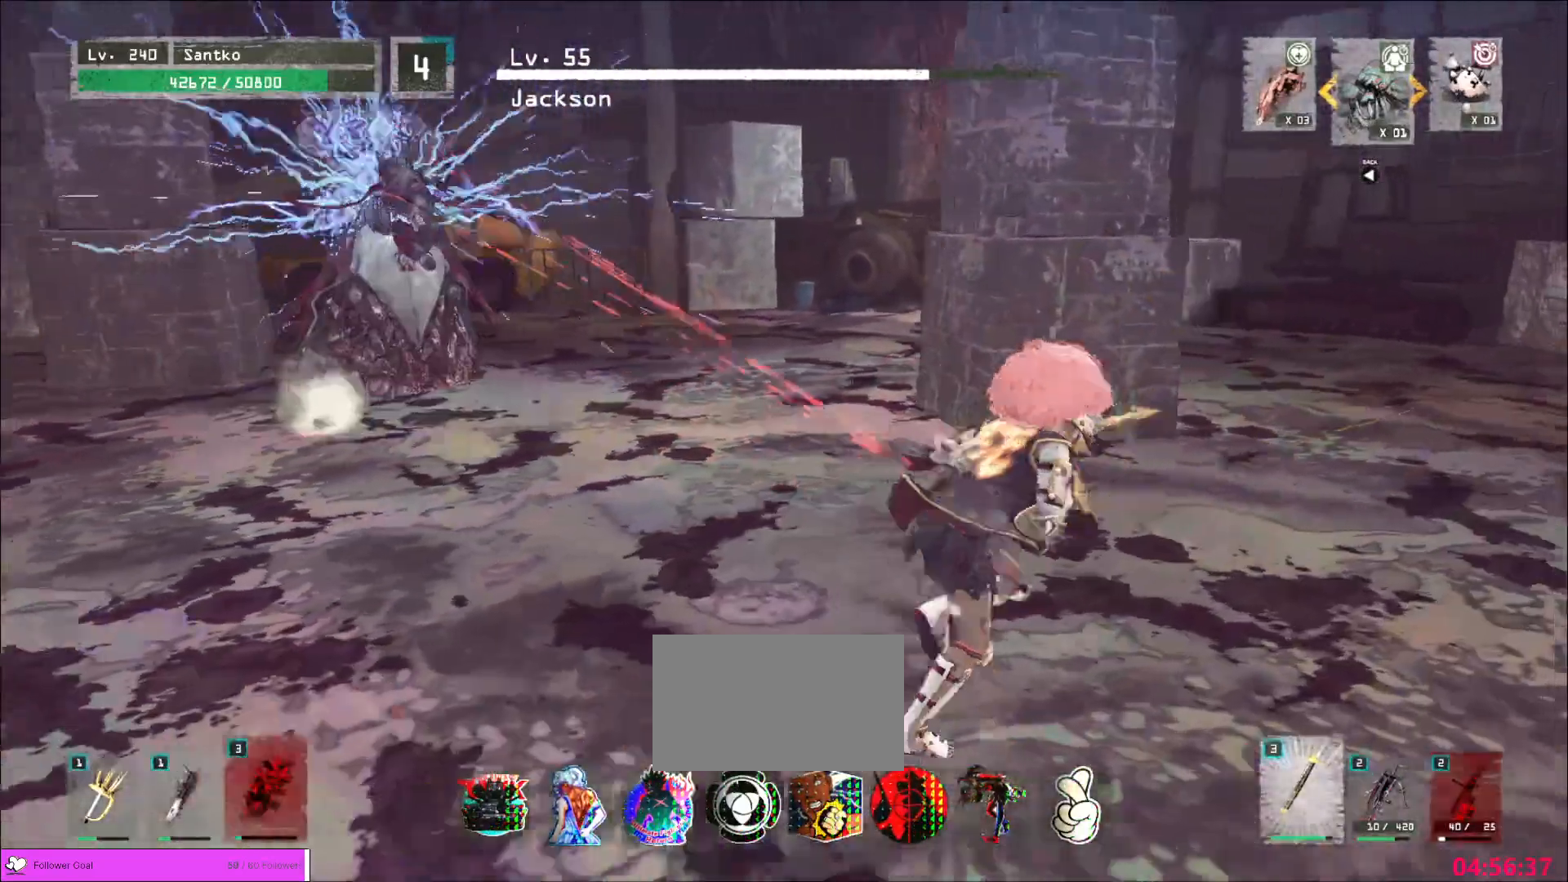
{"keys": ["d", "w"], "mouse": [], "events": []}
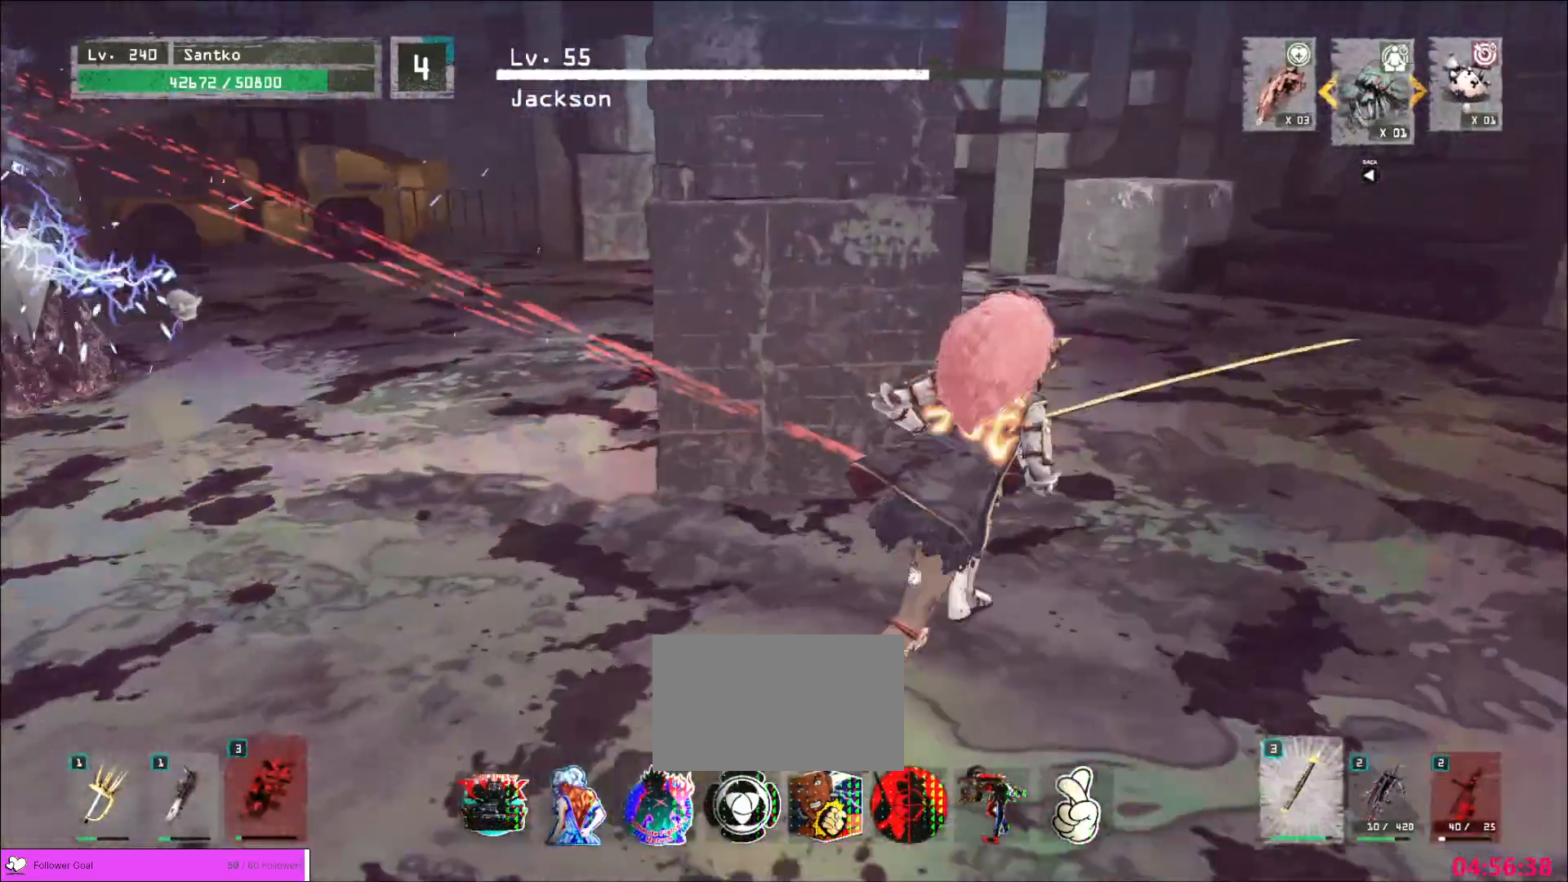
{"keys": ["d", "w"], "mouse": [], "events": [[80, "space", "down"], [200, "space", "up"]]}
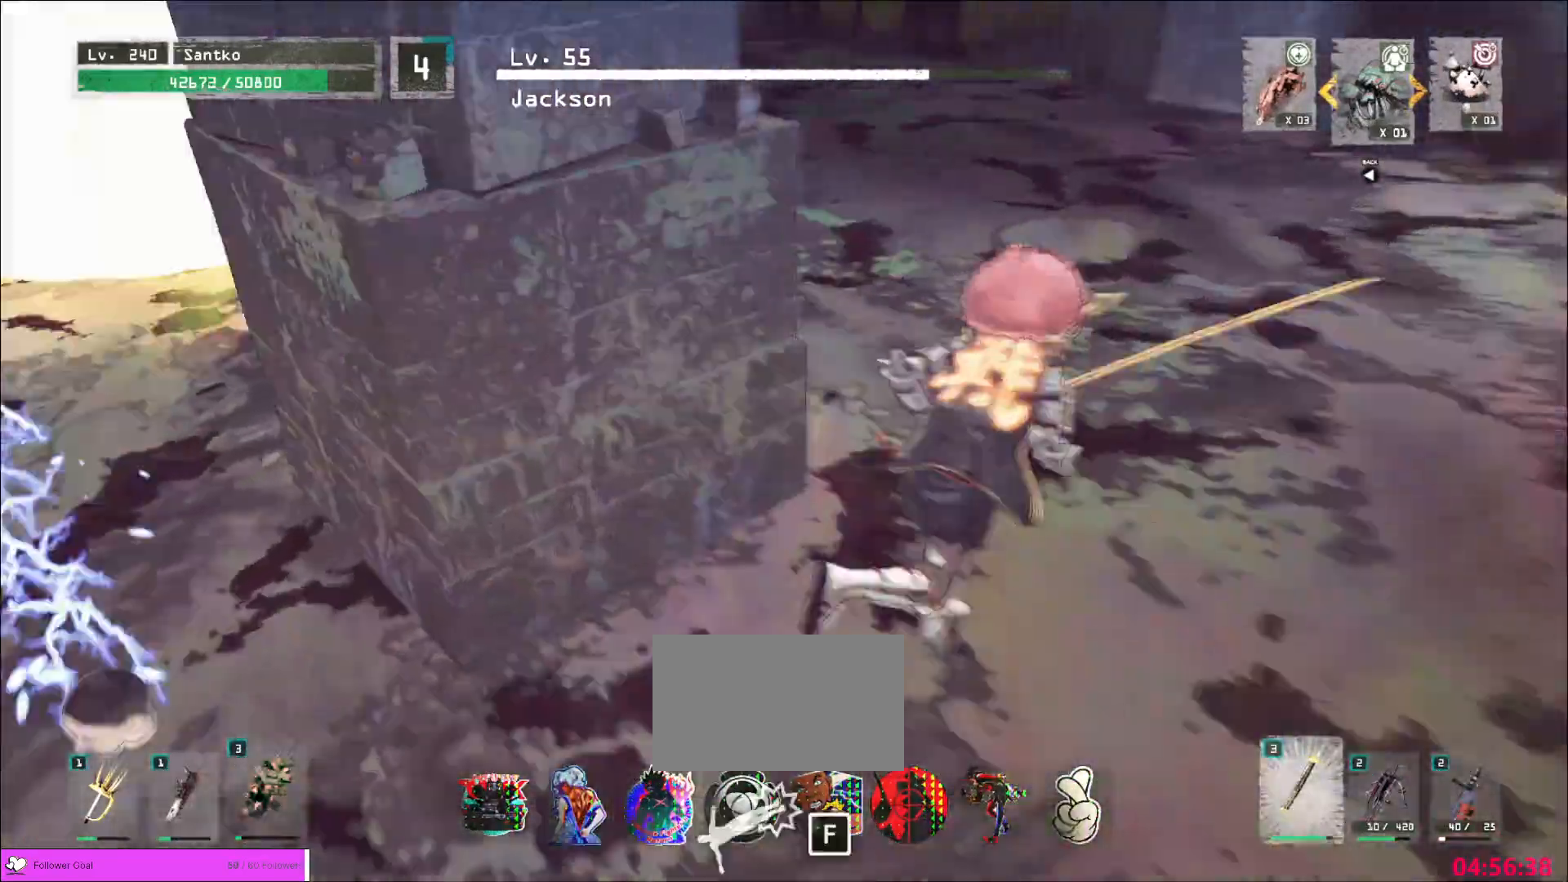
{"keys": ["a"], "mouse": [], "events": [[400, "a", "down"], [480, "d", "up"], [480, "w", "up"]]}
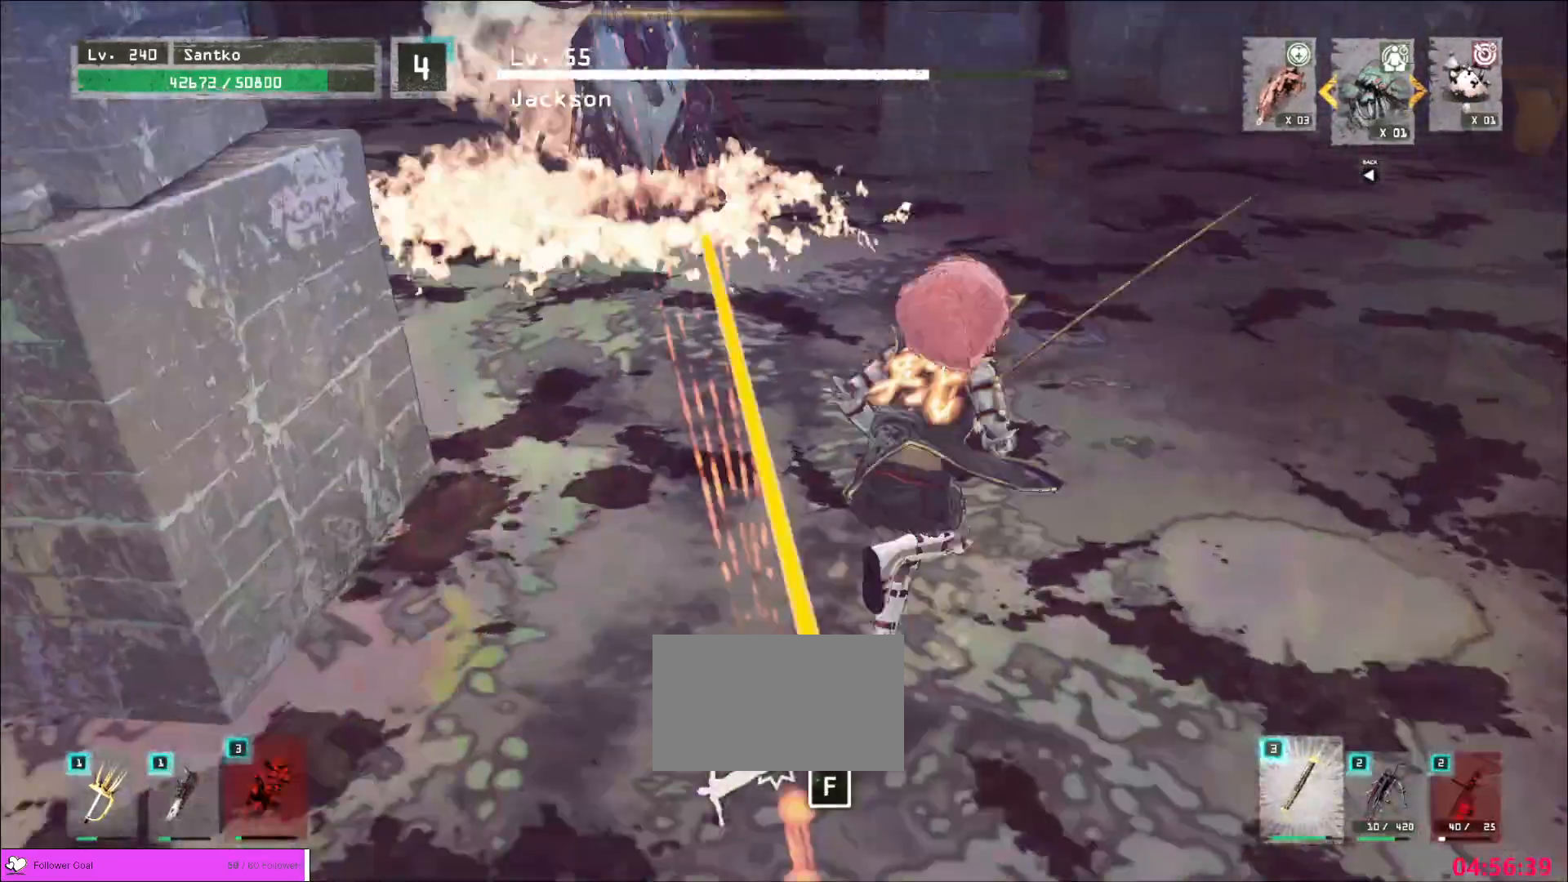
{"keys": ["a"], "mouse": [], "events": [[120, "s", "down"], [200, "ctrl", "down"], [400, "s", "up"], [440, "ctrl", "up"]]}
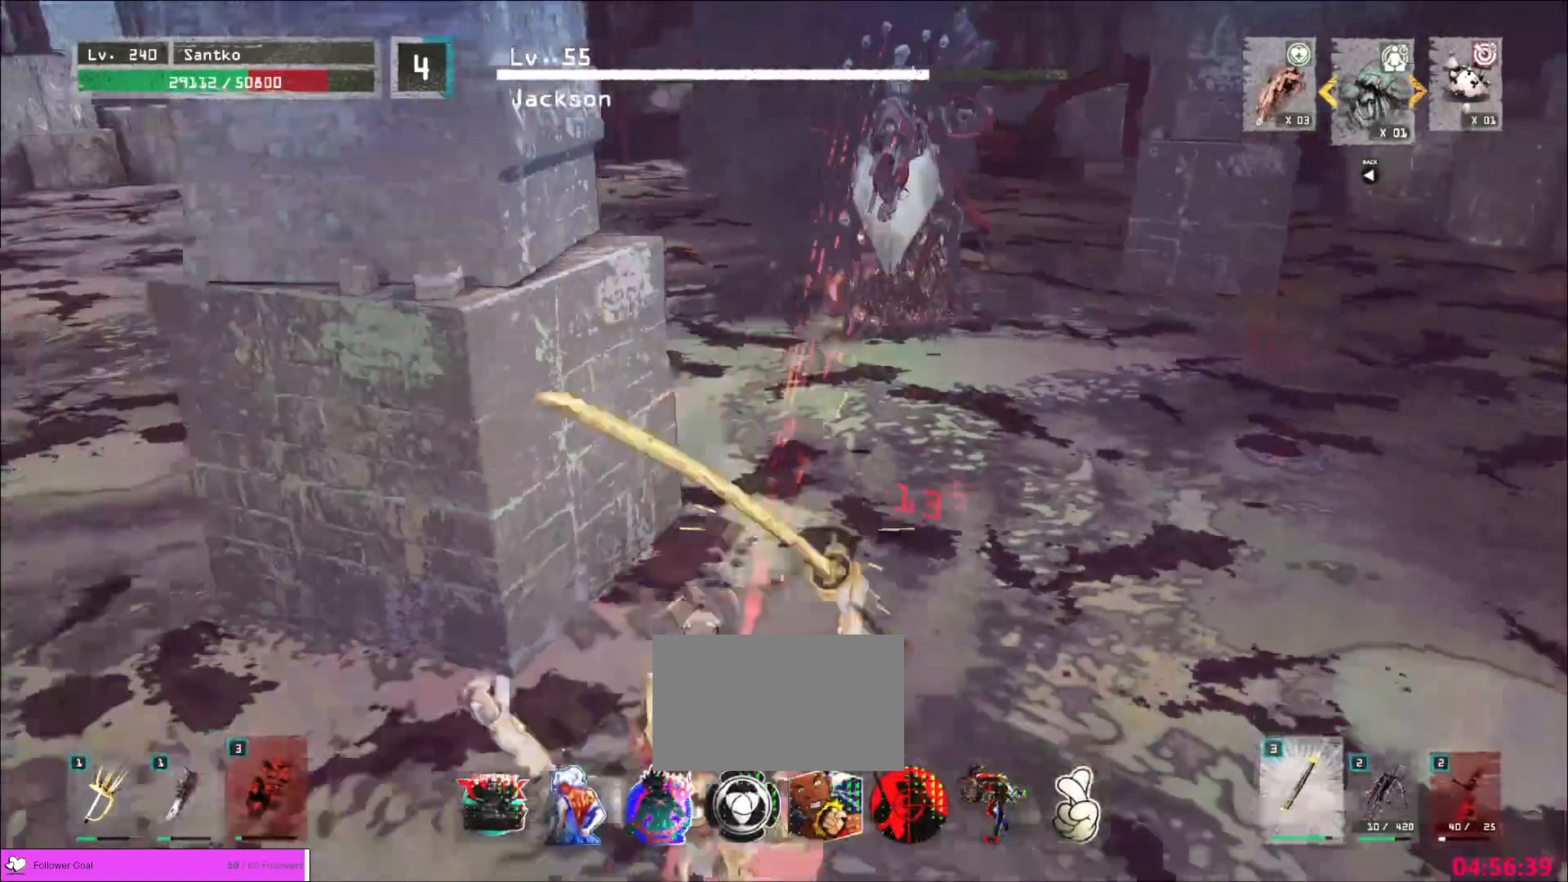
{"keys": ["a"], "mouse": [], "events": [[240, "mouse_wheel", "down"], [280, "mouse_wheel", "up"]]}
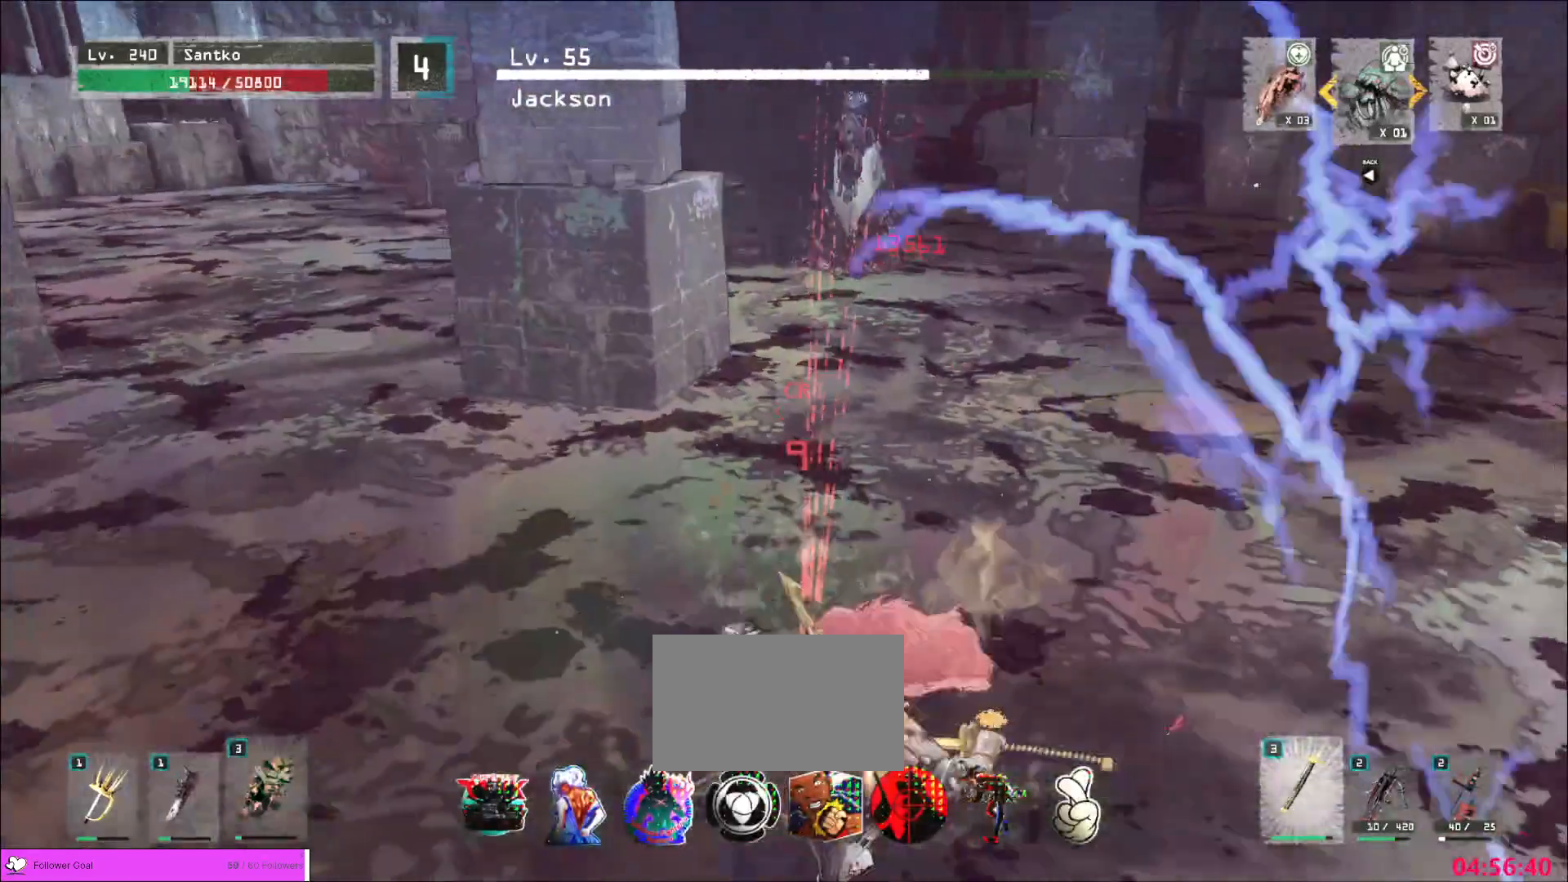
{"keys": ["a", "w"], "mouse": [], "events": [[80, "mouse_wheel", "down"], [160, "mouse_left", "down"], [200, "mouse_wheel", "up"], [200, "w", "down"], [320, "mouse_left", "up"], [320, "mouse_wheel", "down"], [440, "mouse_wheel", "up"]]}
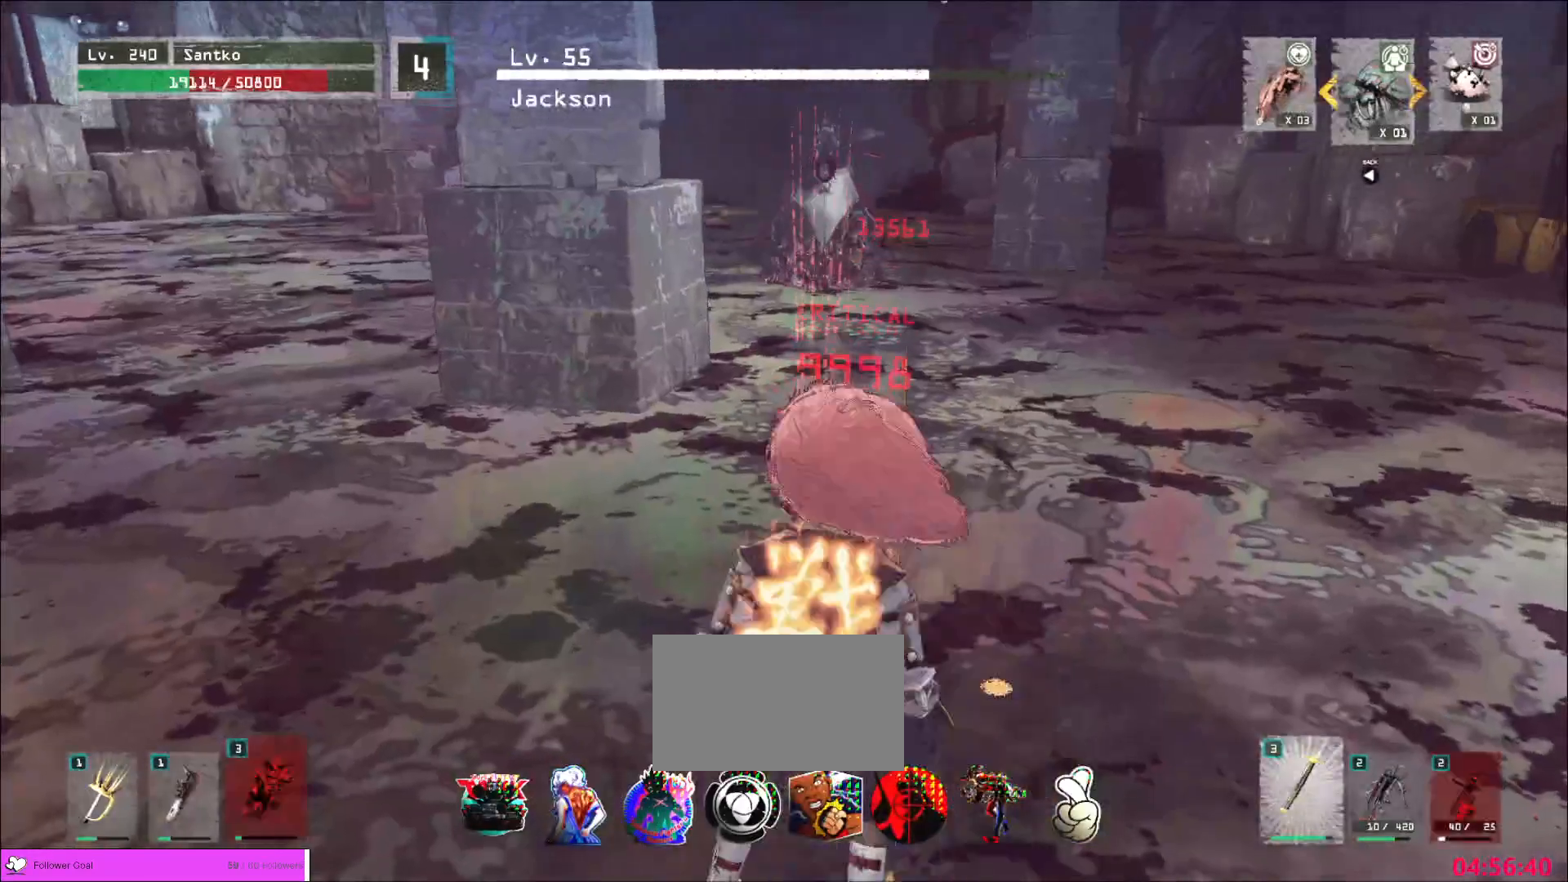
{"keys": ["a"], "mouse": [], "events": [[320, "w", "up"], [360, "ctrl", "down"], [480, "ctrl", "up"]]}
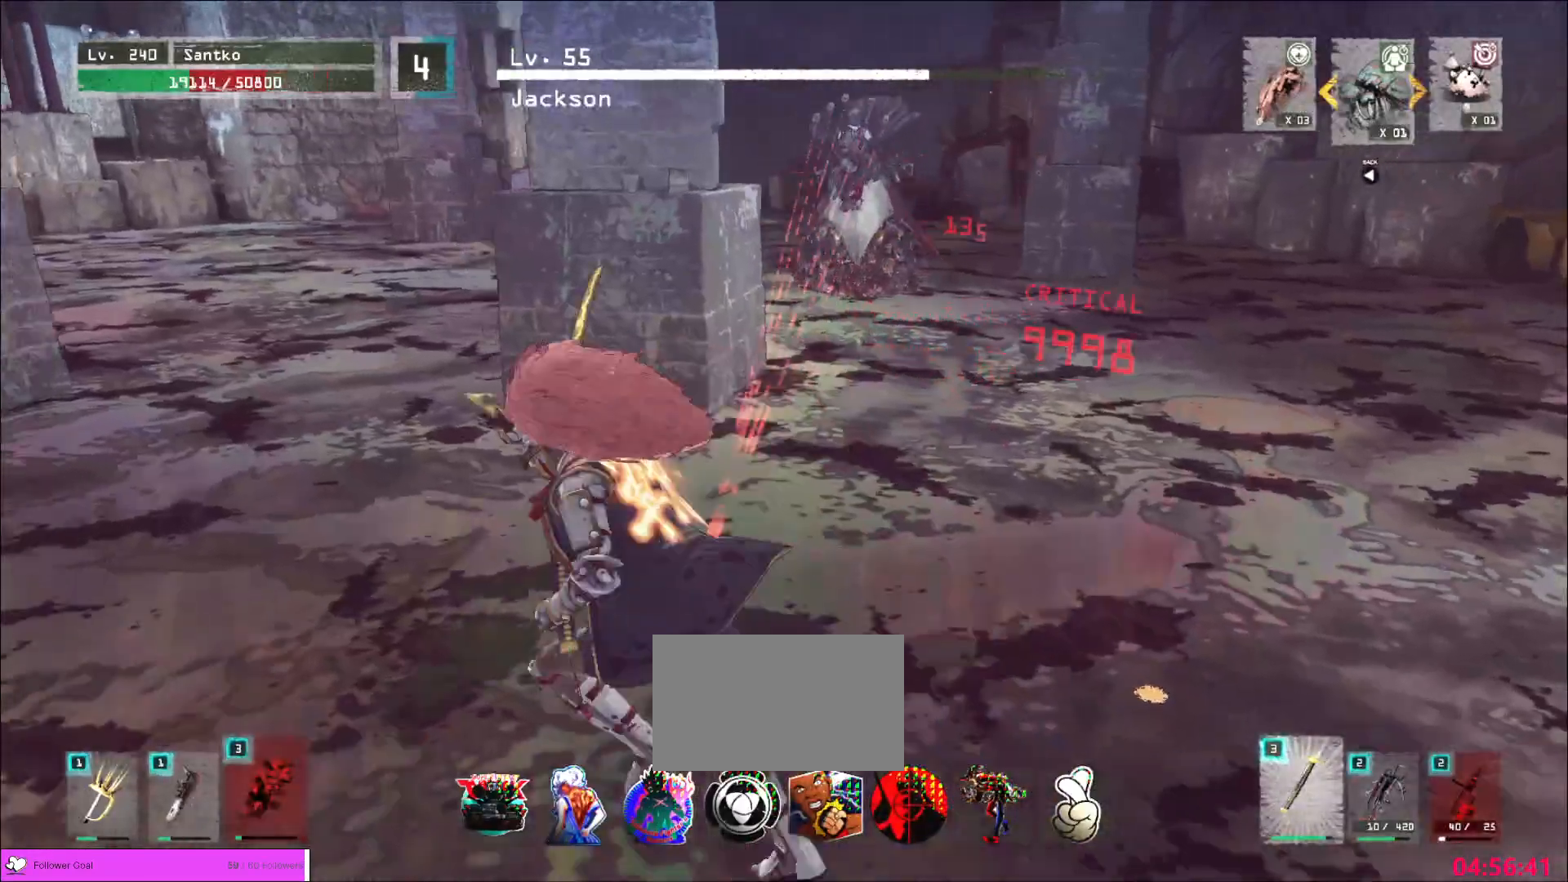
{"keys": ["a"], "mouse": [], "events": [[360, "ctrl", "down"], [480, "ctrl", "up"]]}
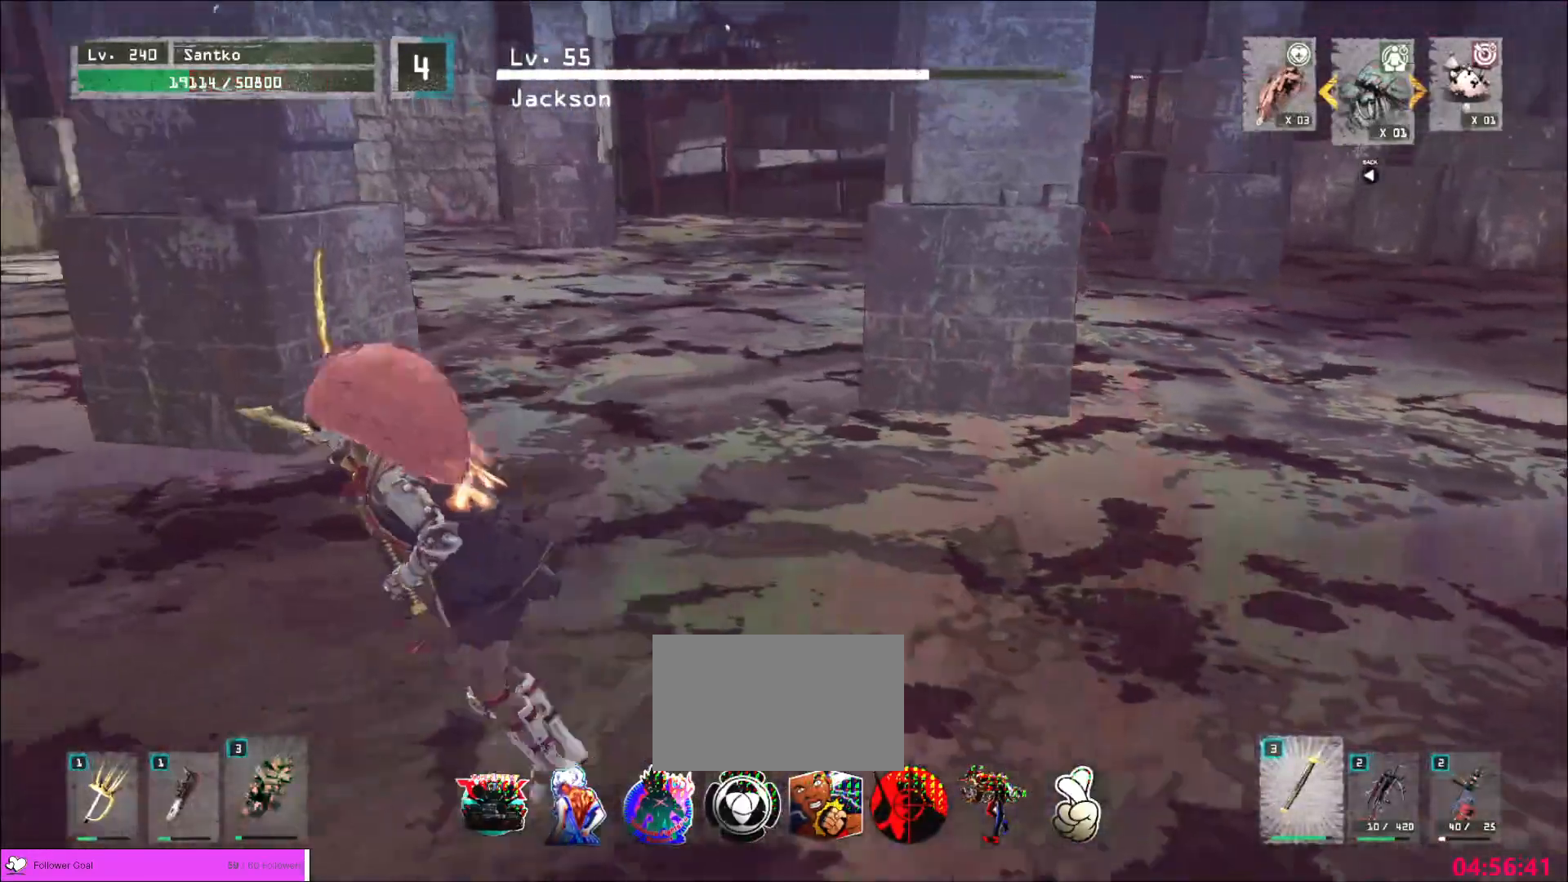
{"keys": ["a", "w"], "mouse": [], "events": [[40, "mouse_wheel", "down"], [120, "mouse_wheel", "up"], [480, "w", "down"]]}
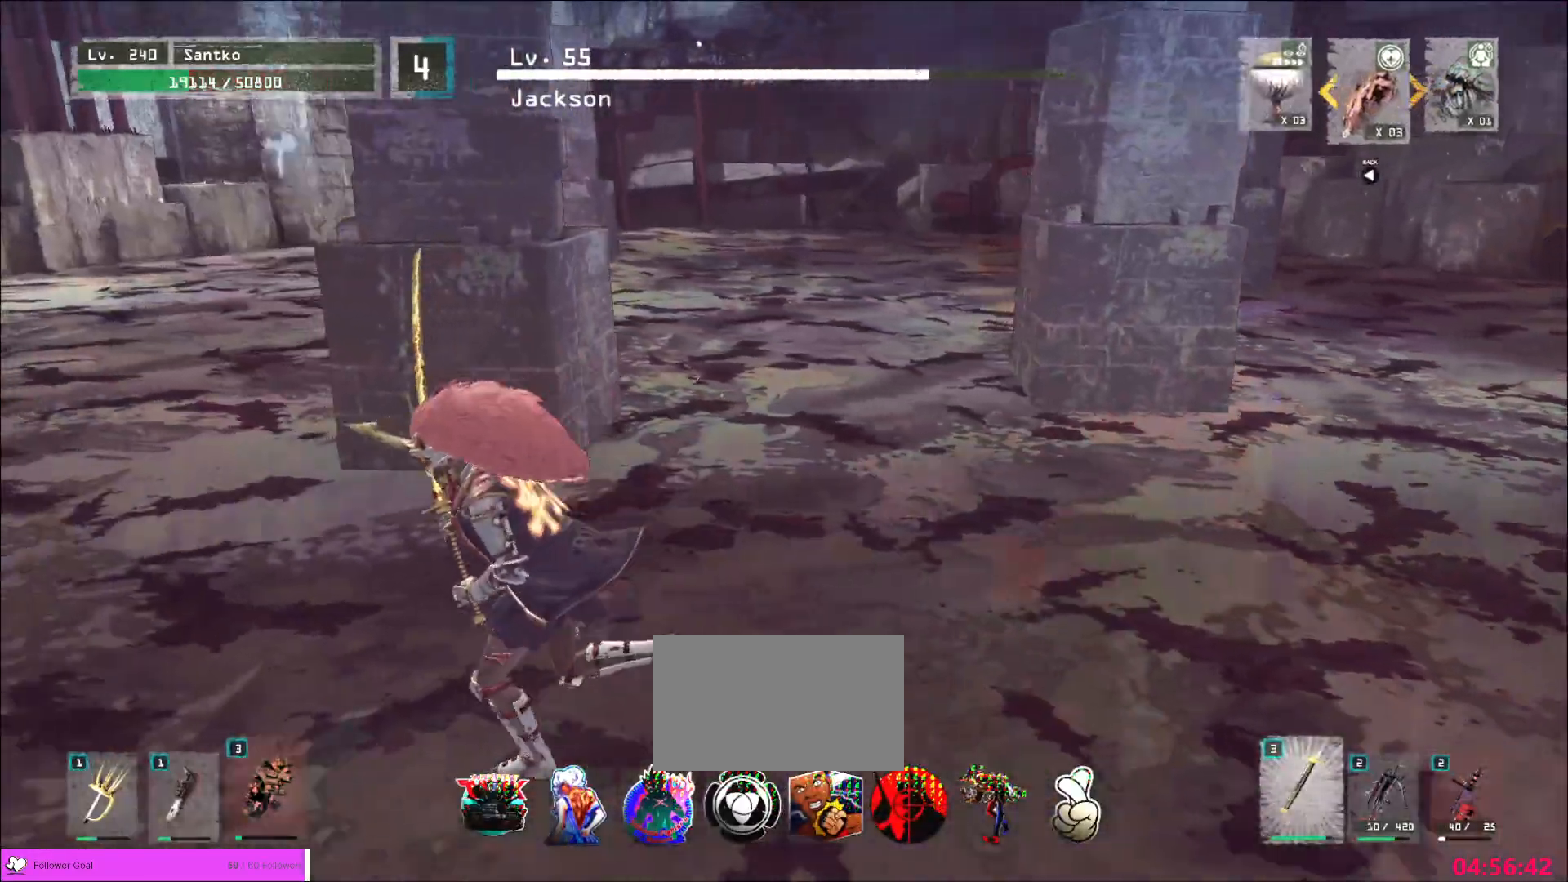
{"keys": [], "mouse": [], "events": [[120, "ctrl", "down"], [200, "w", "up"], [280, "ctrl", "up"], [480, "a", "up"]]}
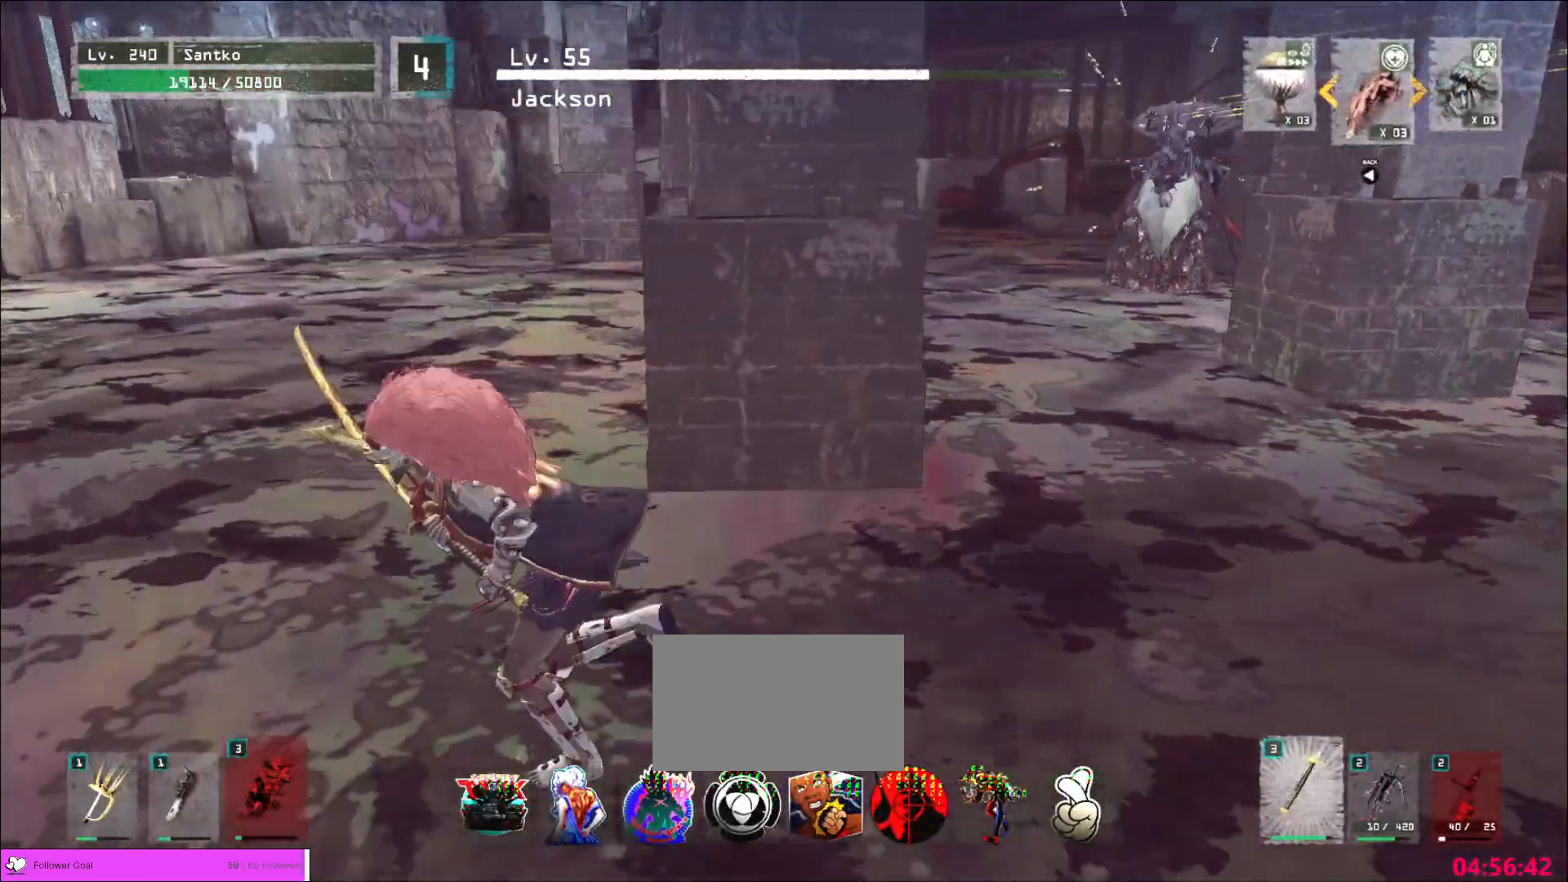
{"keys": ["d"], "mouse": [], "events": [[80, "a", "down"], [80, "w", "down"], [320, "w", "up"], [400, "a", "up"], [440, "d", "down"]]}
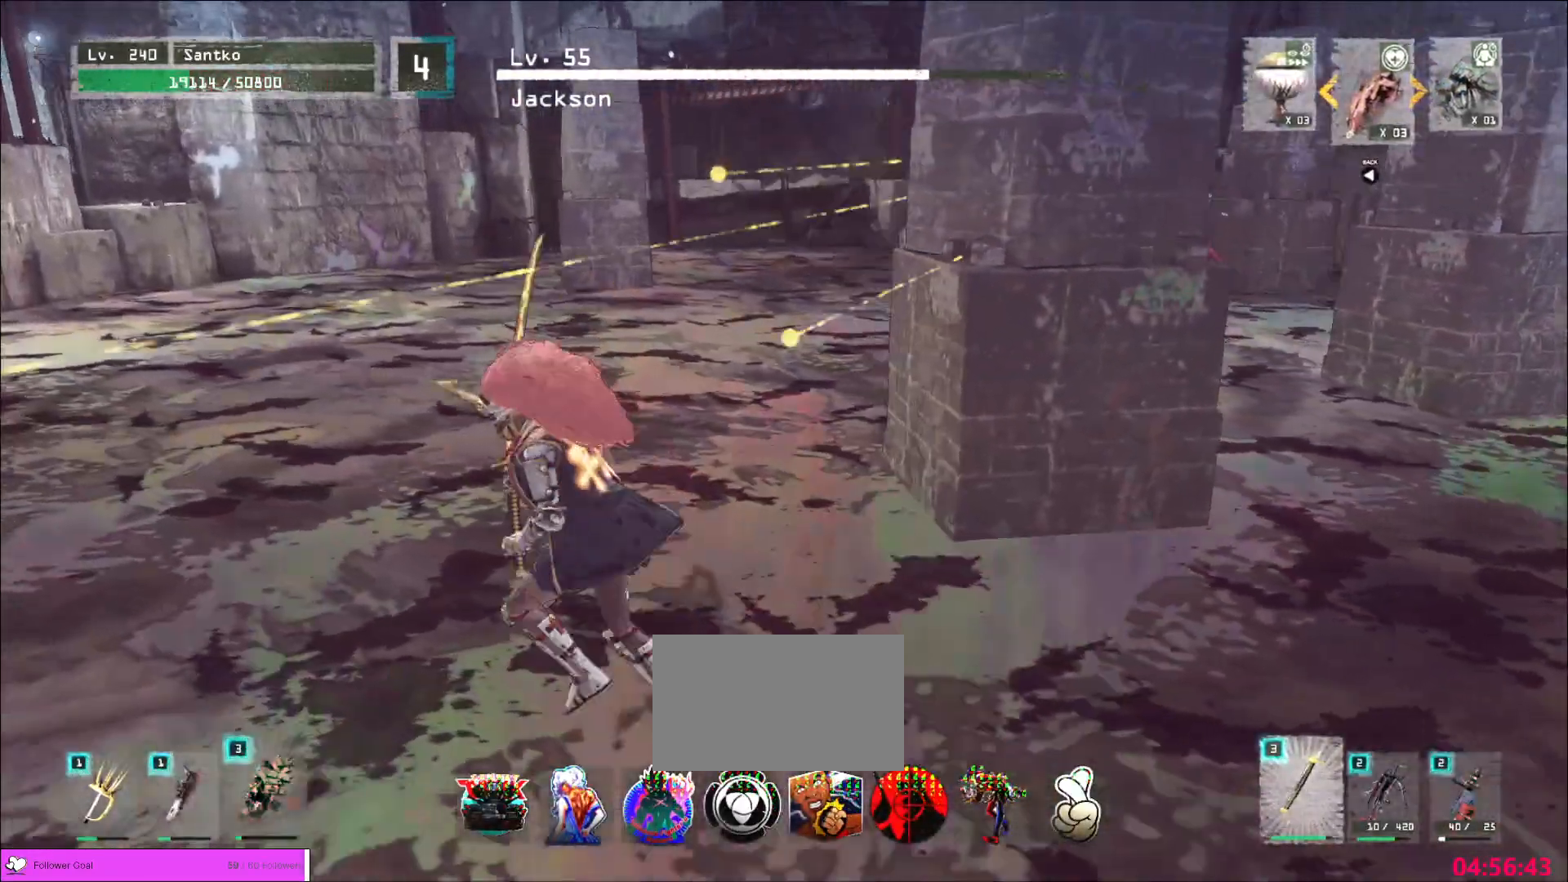
{"keys": [], "mouse": [], "events": [[440, "d", "up"]]}
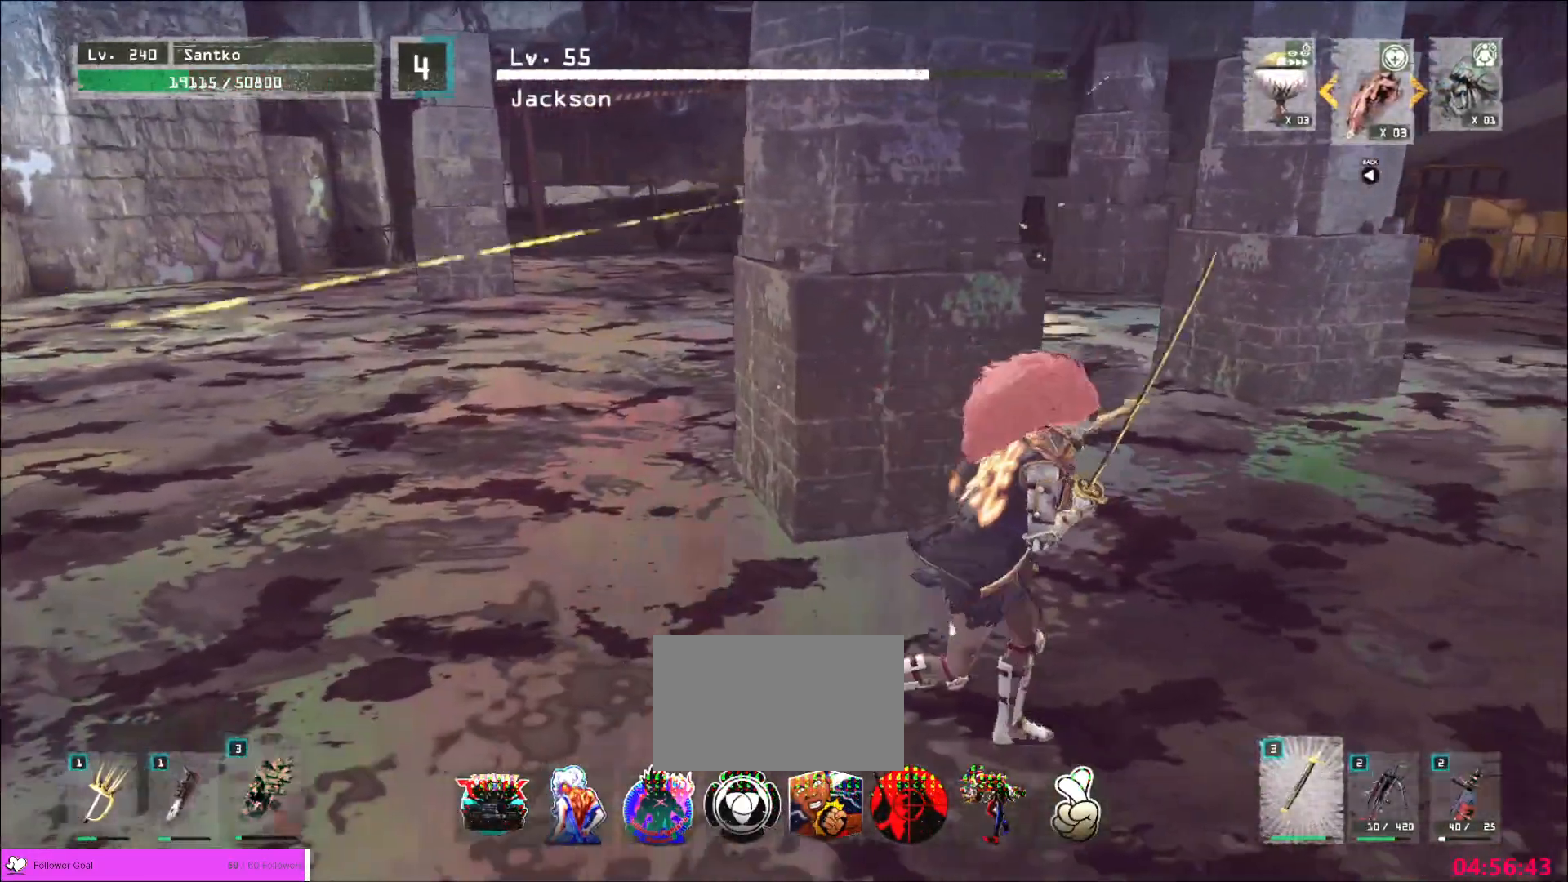
{"keys": [], "mouse": [], "events": [[40, "a", "down"], [160, "a", "up"], [240, "d", "down"], [440, "d", "up"]]}
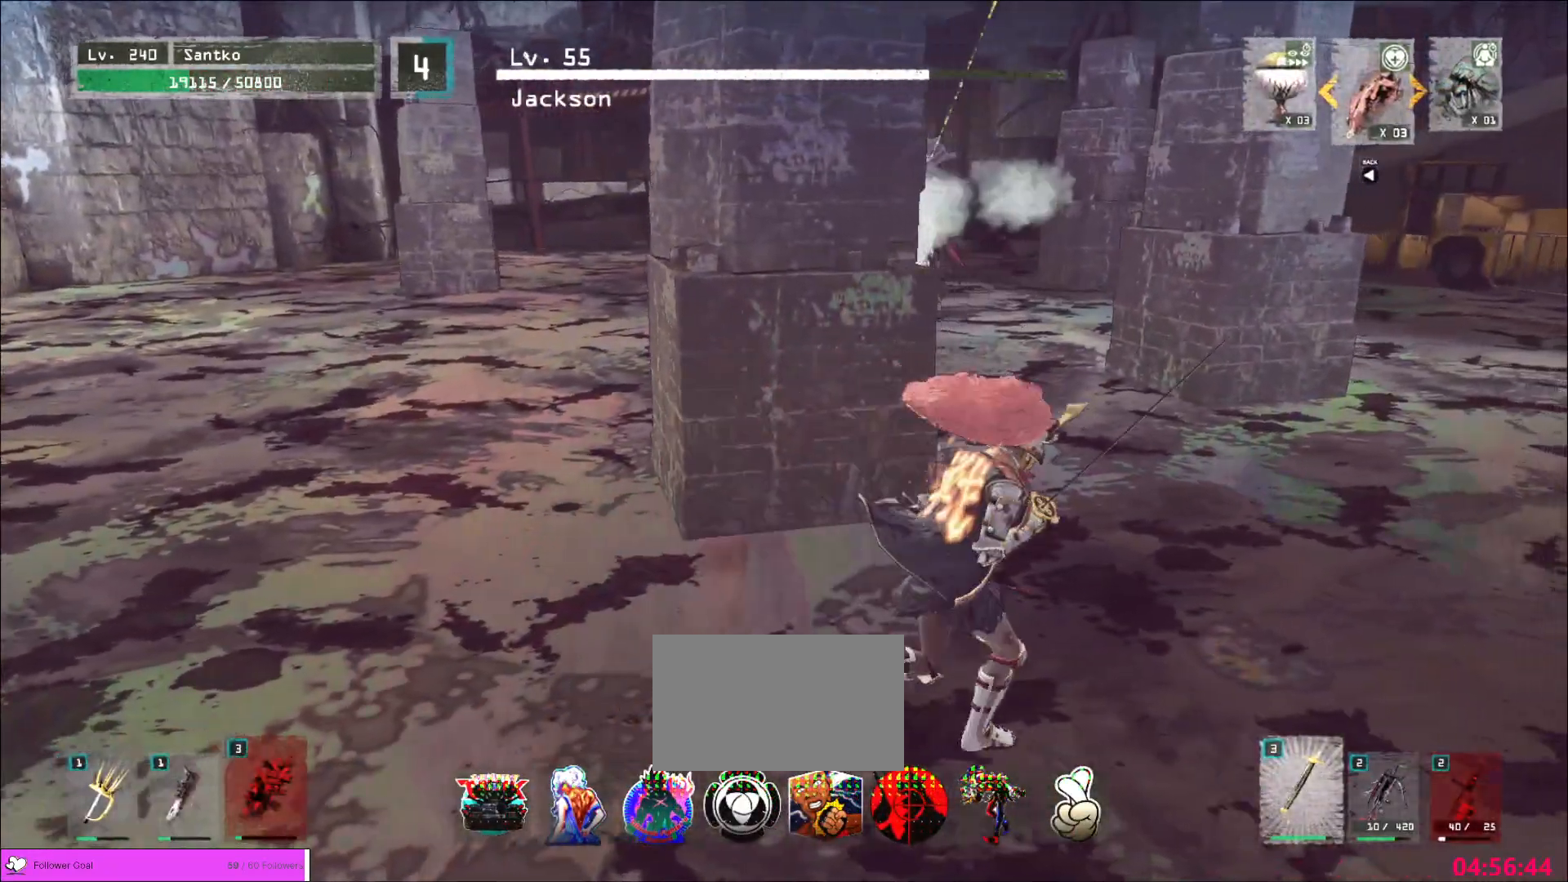
{"keys": [], "mouse": [], "events": [[40, "a", "down"], [240, "a", "up"], [320, "s", "down"], [480, "s", "up"]]}
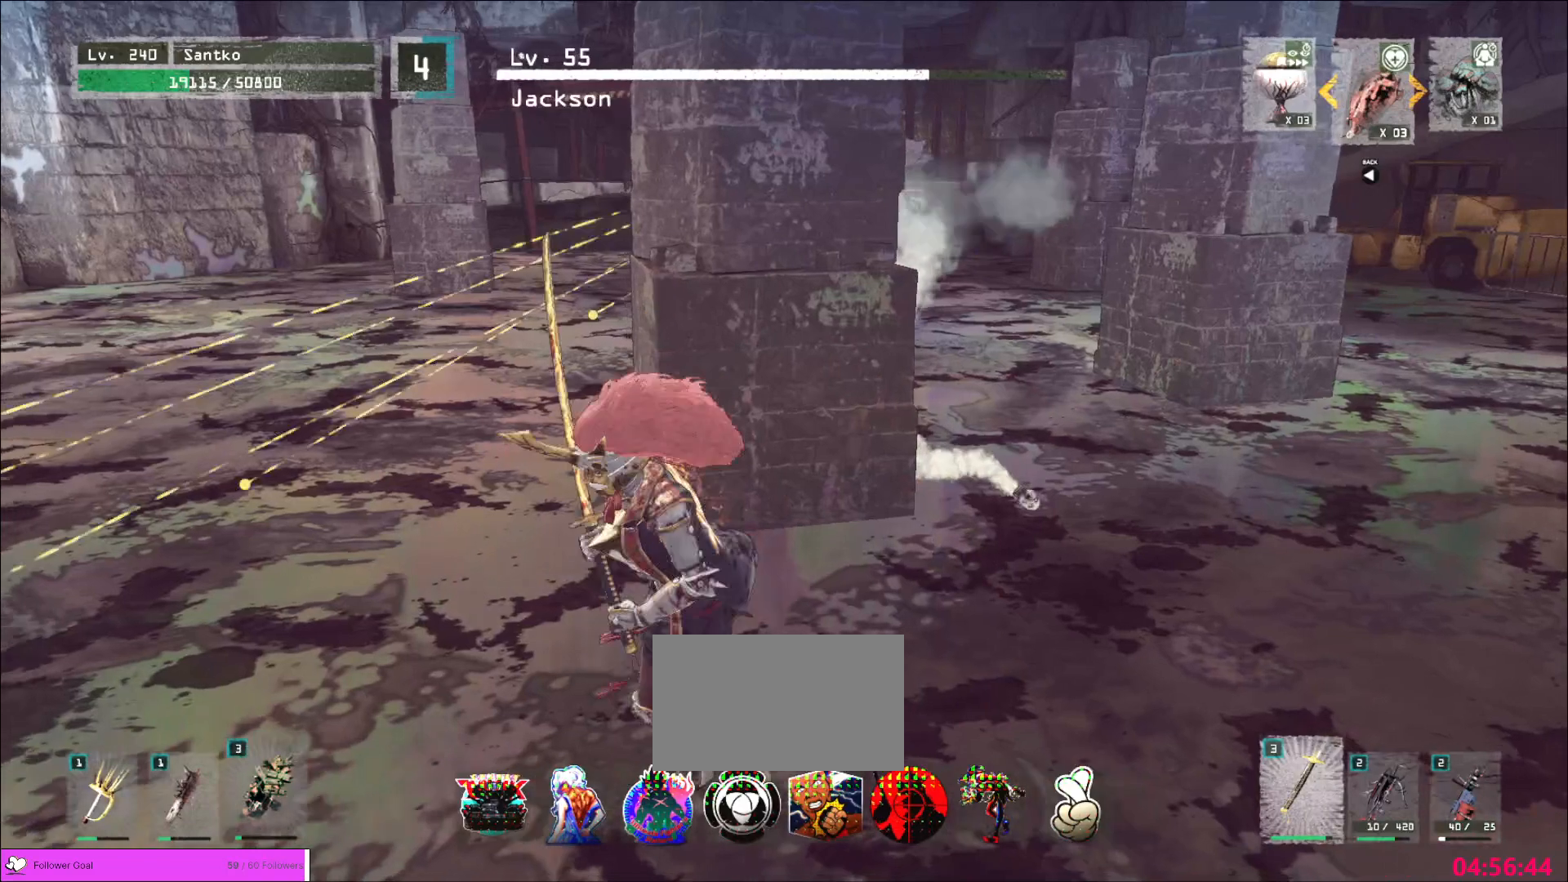
{"keys": [], "mouse": [], "events": [[160, "s", "down"], [320, "s", "up"]]}
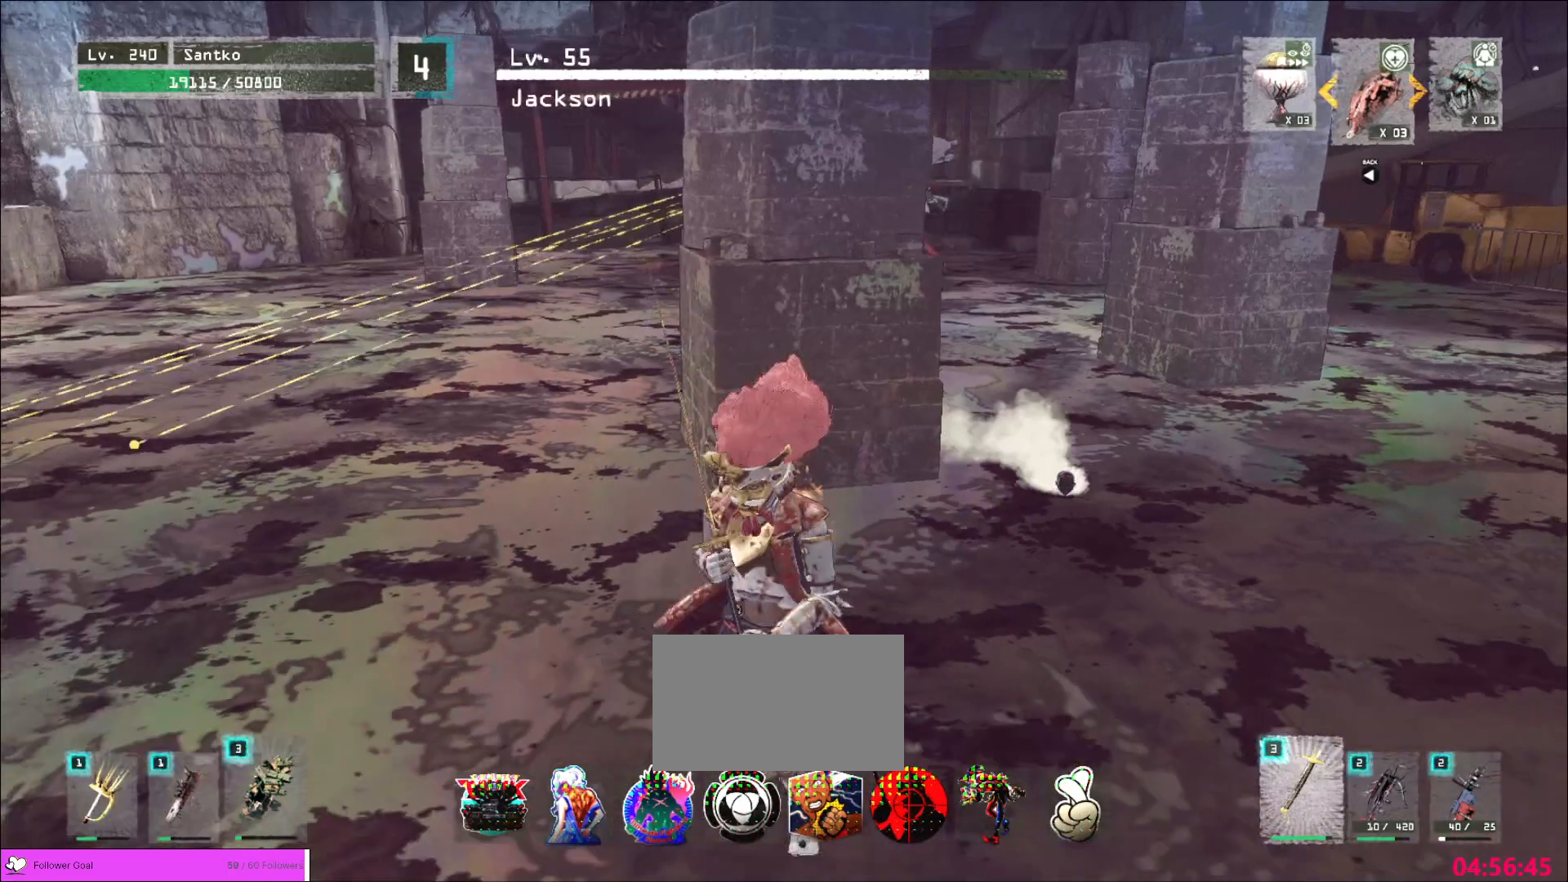
{"keys": ["c"], "mouse": [], "events": [[440, "c", "down"]]}
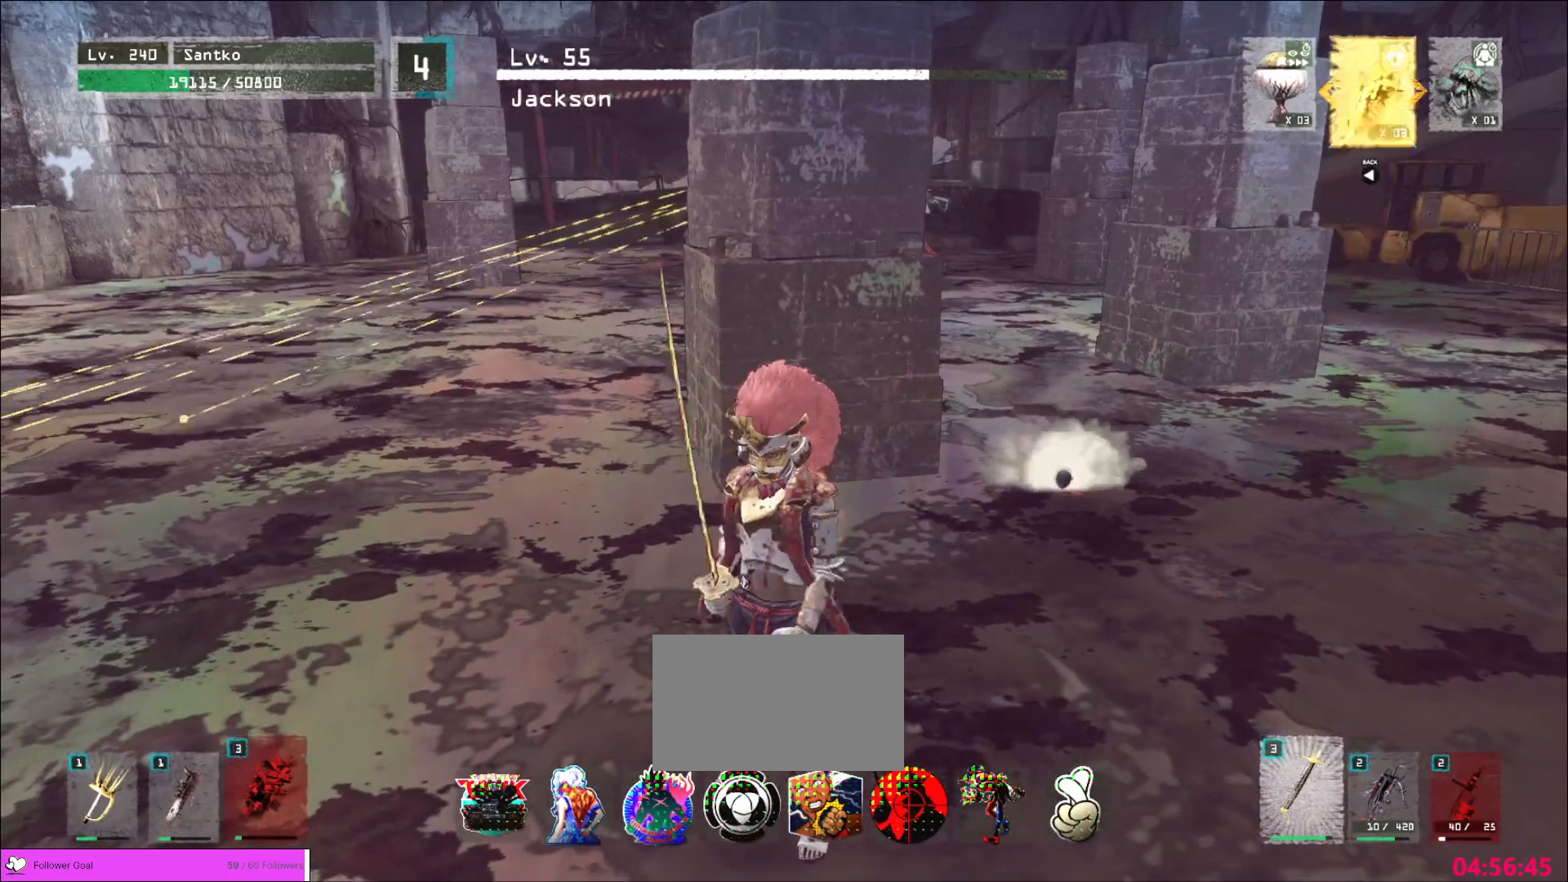
{"keys": [], "mouse": [], "events": [[40, "c", "up"]]}
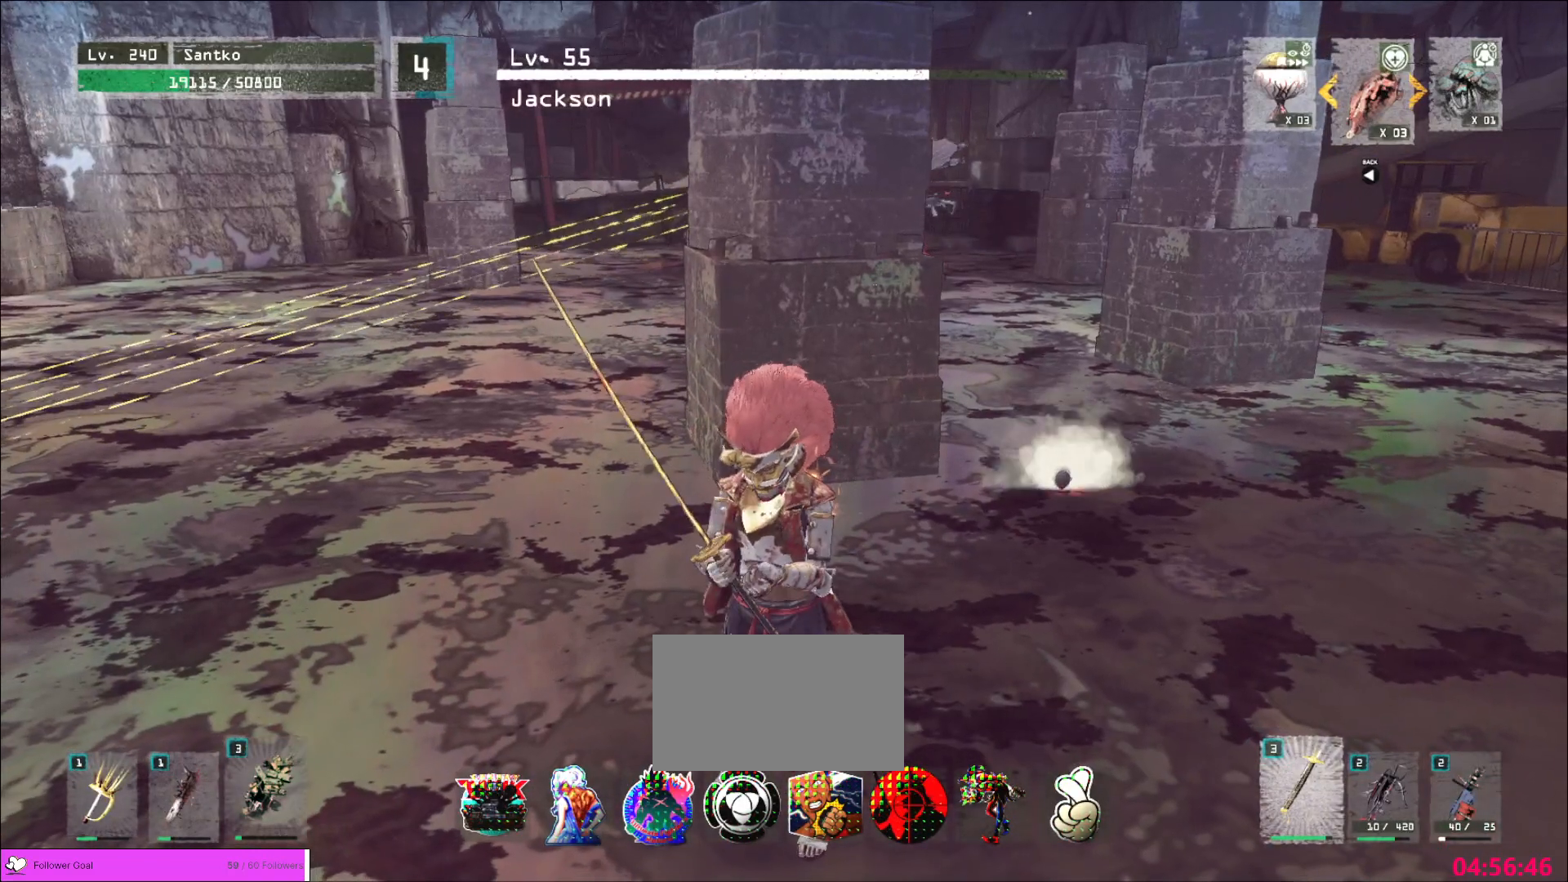
{"keys": [], "mouse": [], "events": [[400, "a", "down"], [520, "a", "up"]]}
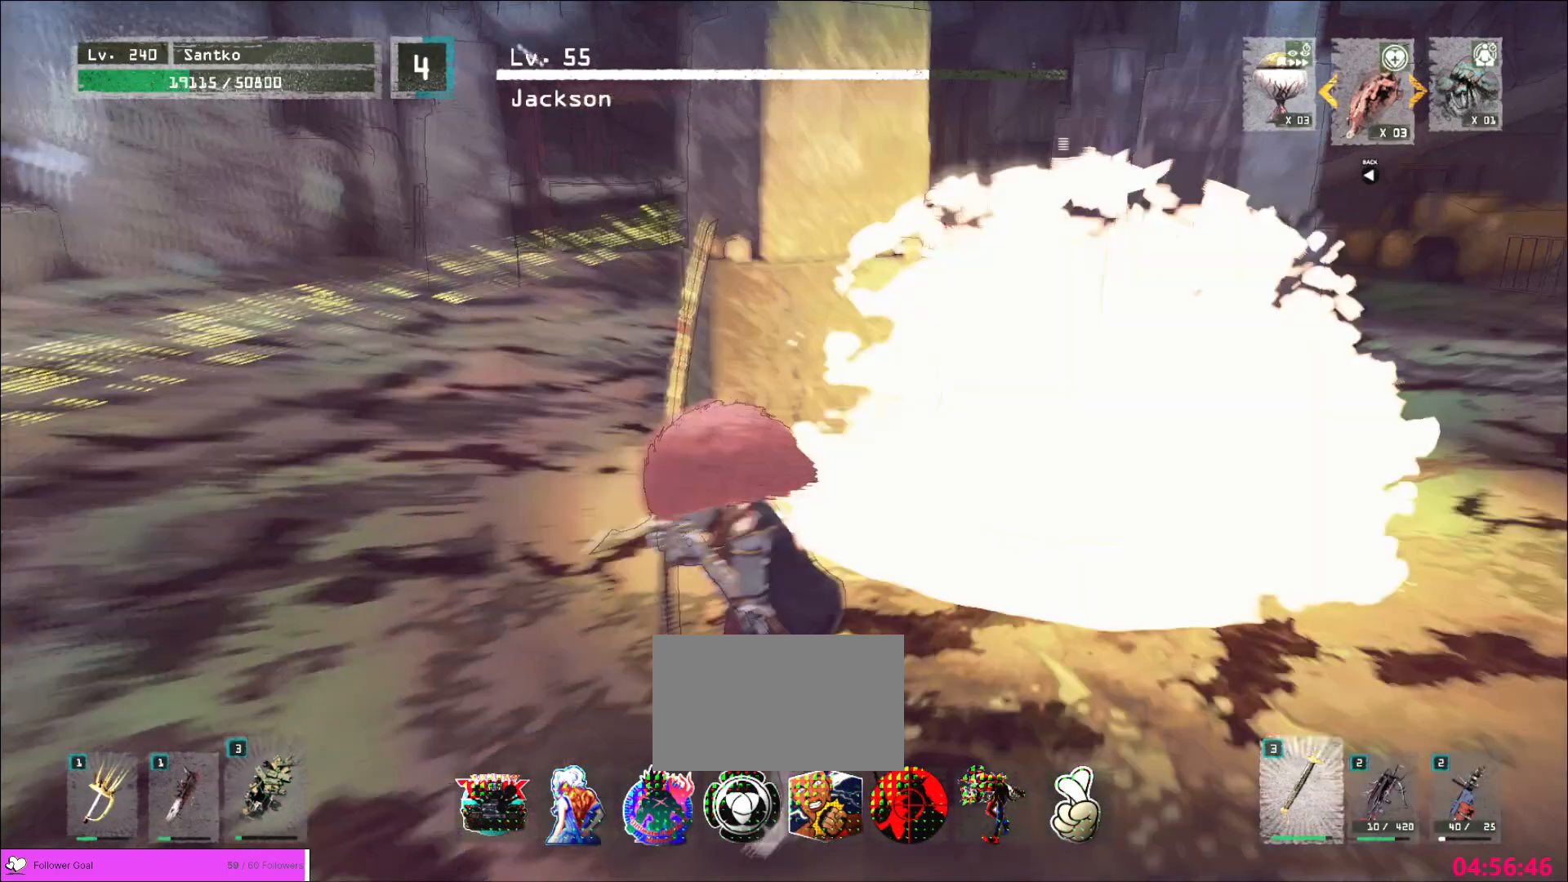
{"keys": [], "mouse": []}
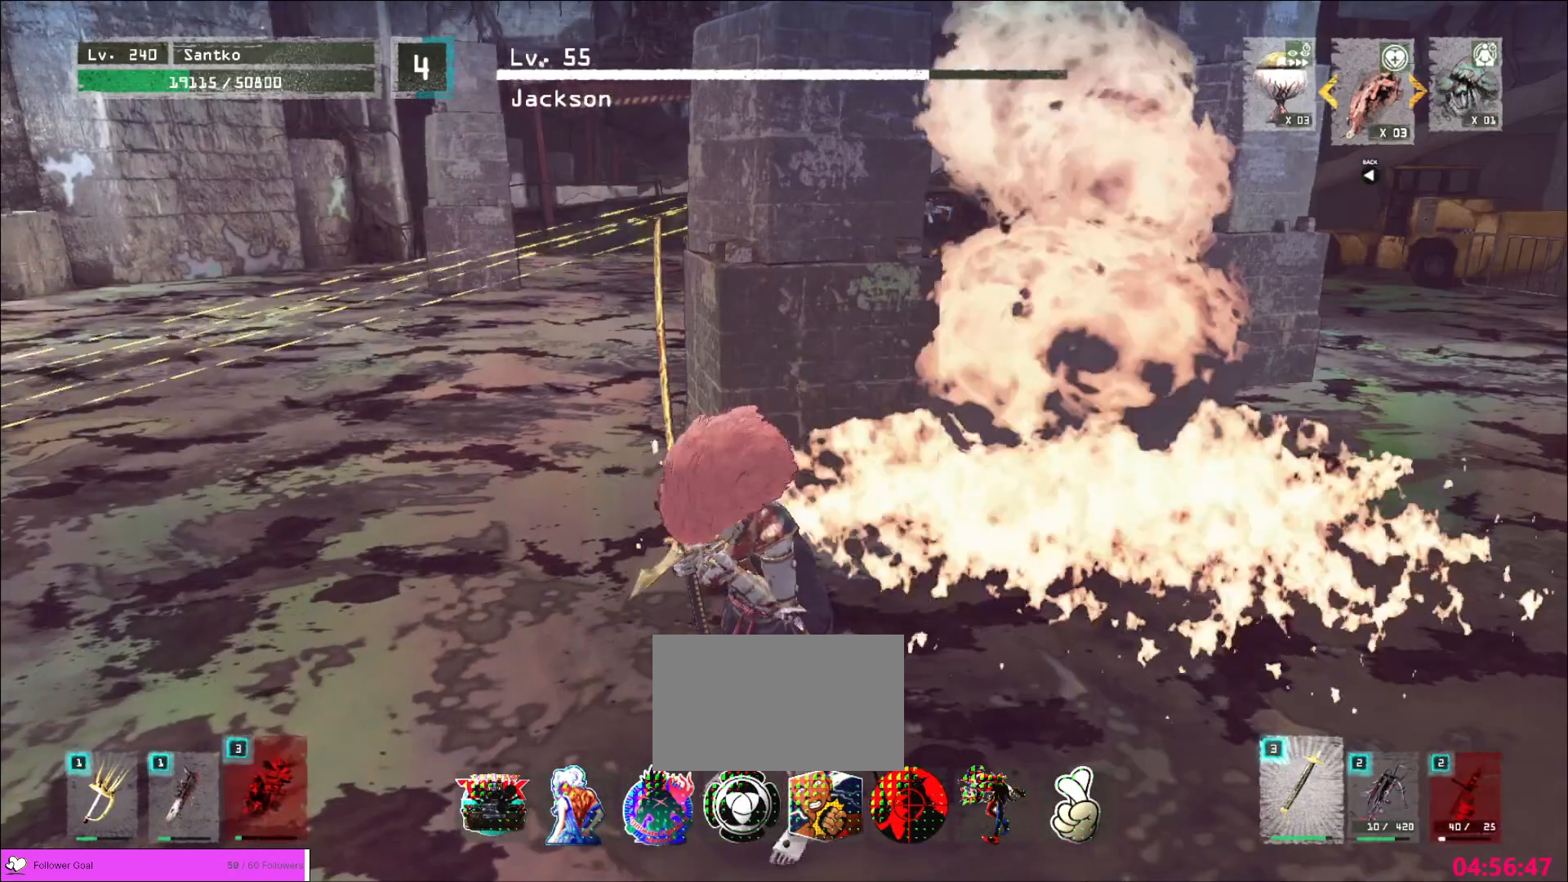
{"keys": [], "mouse": [], "events": []}
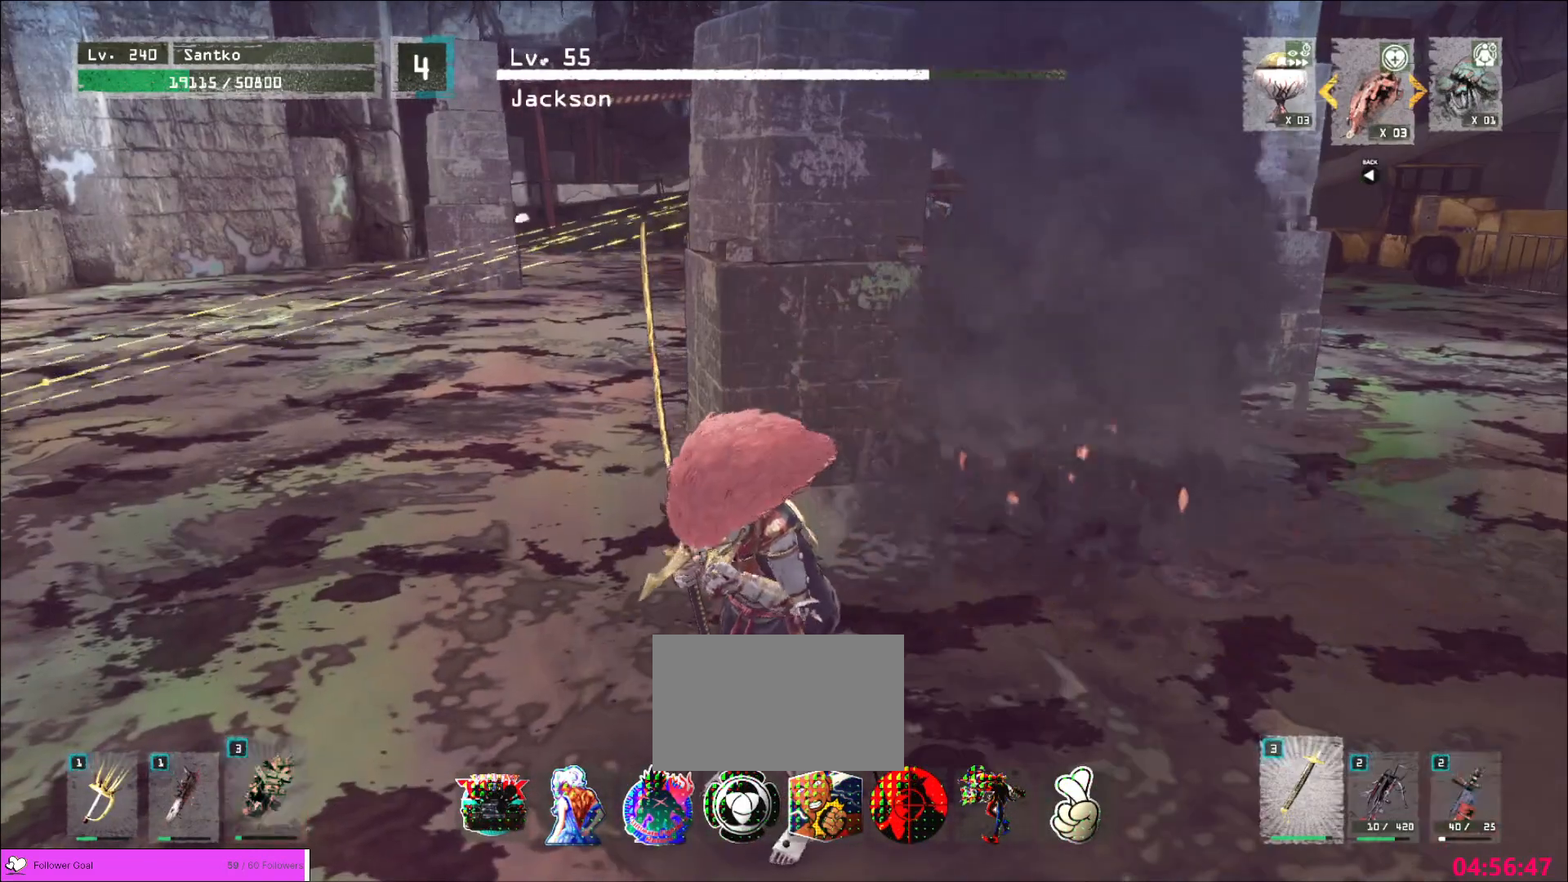
{"keys": ["w"], "mouse": [], "events": [[240, "w", "down"]]}
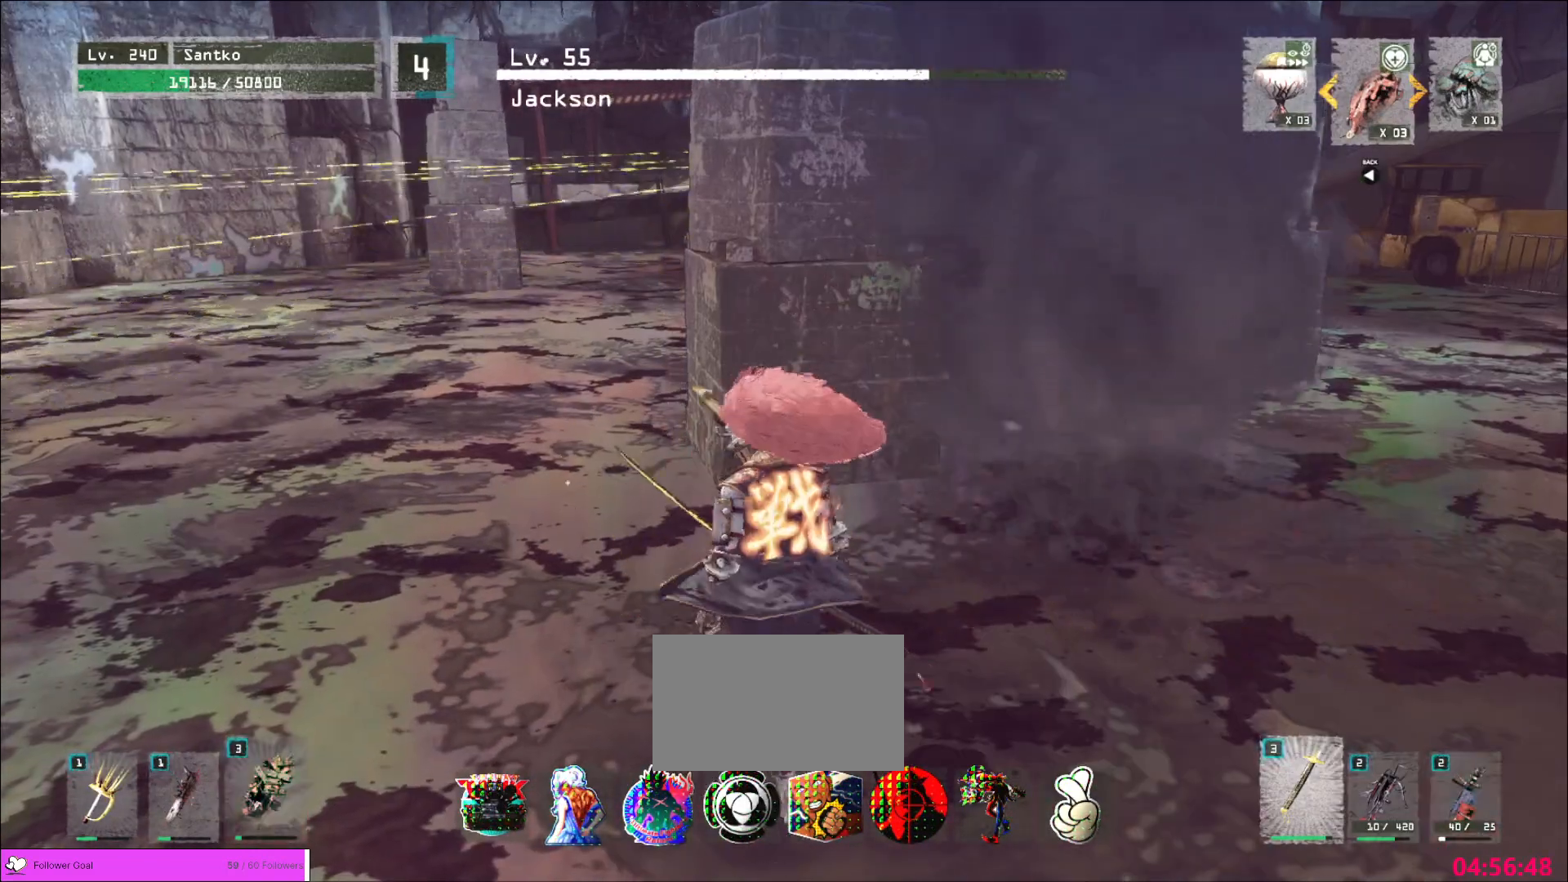
{"keys": [], "mouse": [], "events": [[40, "w", "up"], [320, "w", "down"], [440, "w", "up"]]}
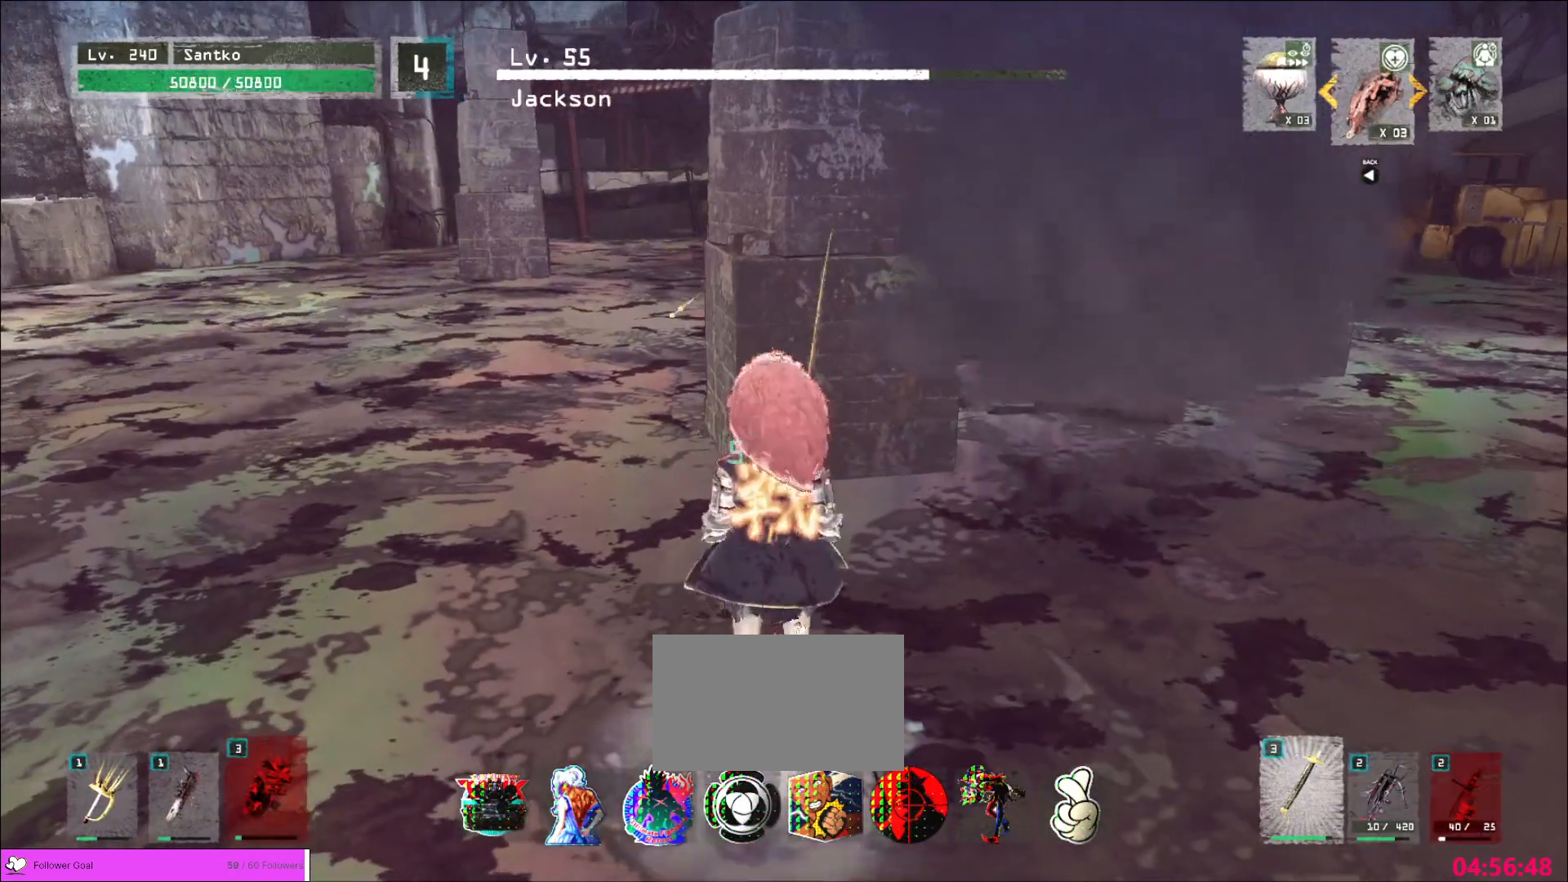
{"keys": ["d", "w"], "mouse": [], "events": [[120, "w", "down"], [160, "d", "down"], [400, "ctrl", "down"], [480, "ctrl", "up"]]}
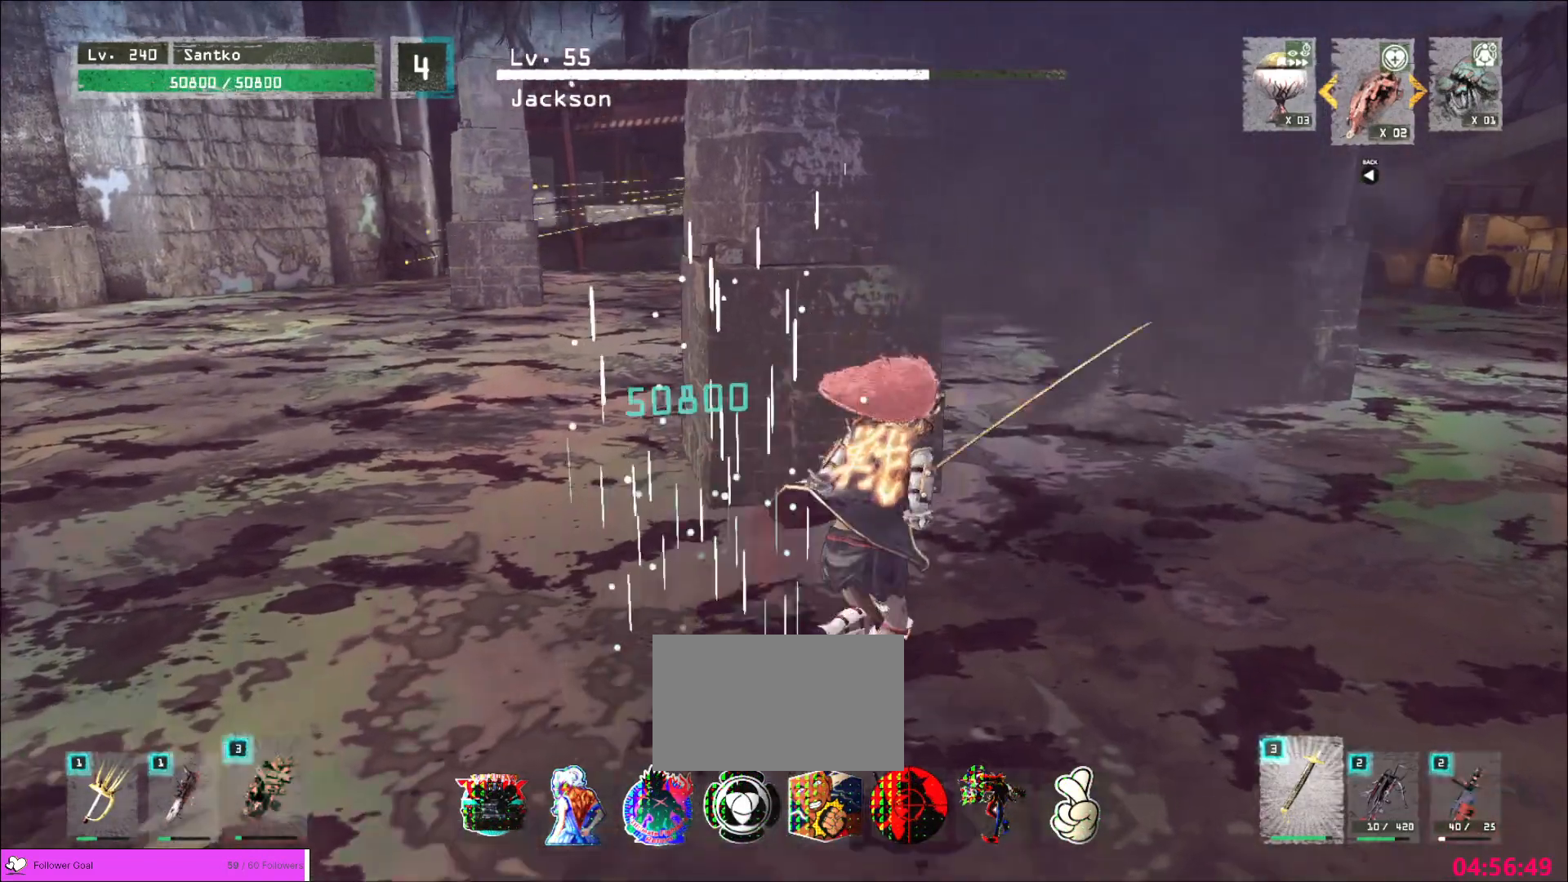
{"keys": ["d"], "mouse": [], "events": [[240, "ctrl", "down"], [360, "ctrl", "up"], [400, "w", "up"]]}